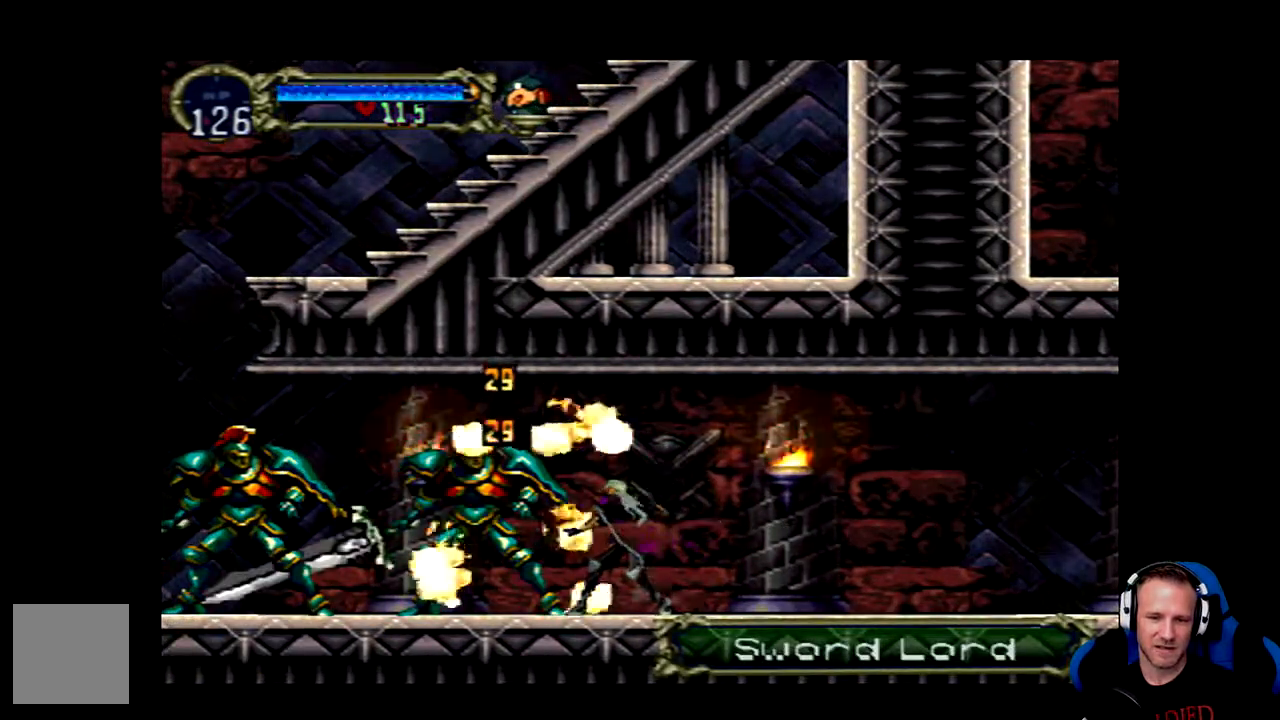
Gameplay with a controller (Xbox layout); each line is a JSON object with the inputs held at the frame after it. "events" lists button and stick changes between this image and that frame as [ms after this image, input, new state], when the widget could be followed in between.
{"buttons": ["DPAD_LEFT"], "left_stick": "center", "right_stick": "center", "events": [[17, "DPAD_LEFT", "down"]]}
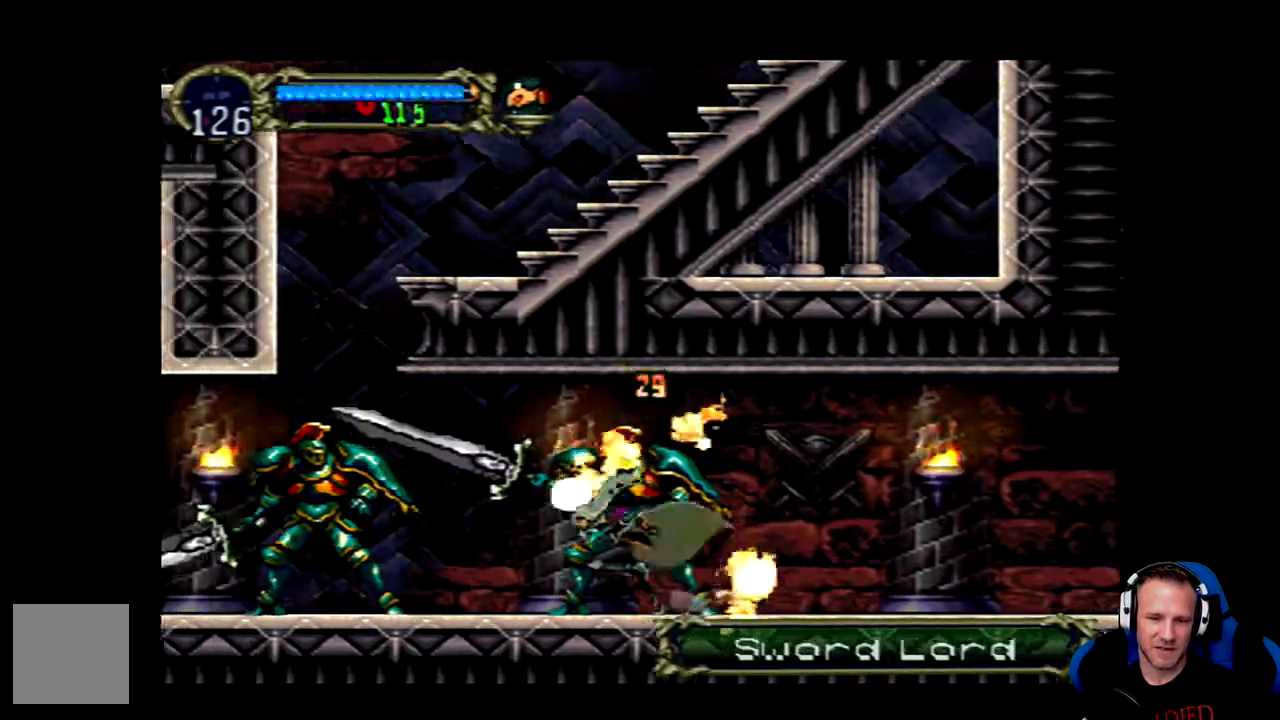
{"buttons": ["DPAD_LEFT"], "left_stick": "center", "right_stick": "center", "events": []}
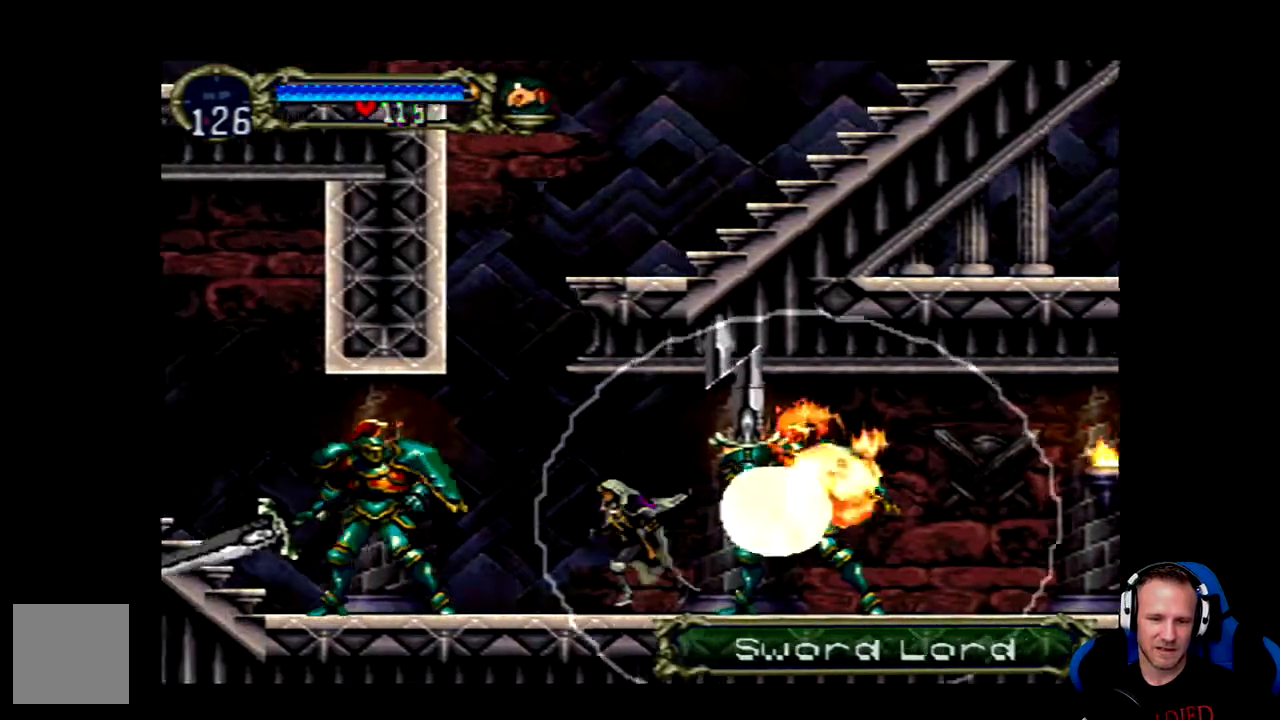
{"buttons": [], "left_stick": "center", "right_stick": "center", "events": [[383, "X", "down"], [417, "DPAD_LEFT", "up"], [450, "X", "up"]]}
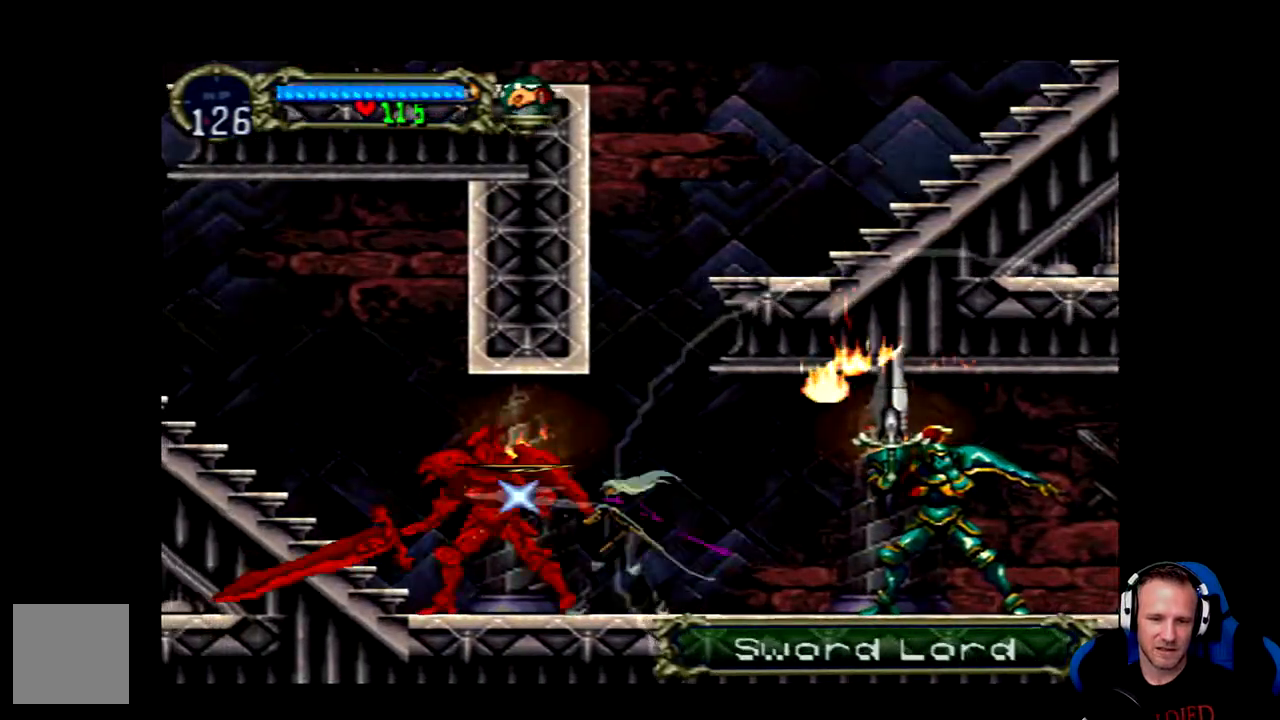
{"buttons": [], "left_stick": "center", "right_stick": "center", "events": [[17, "X", "down"], [50, "X", "up"], [117, "X", "down"], [167, "X", "up"], [233, "X", "down"], [267, "X", "up"], [333, "X", "down"], [367, "X", "up"], [433, "X", "down"], [500, "X", "up"]]}
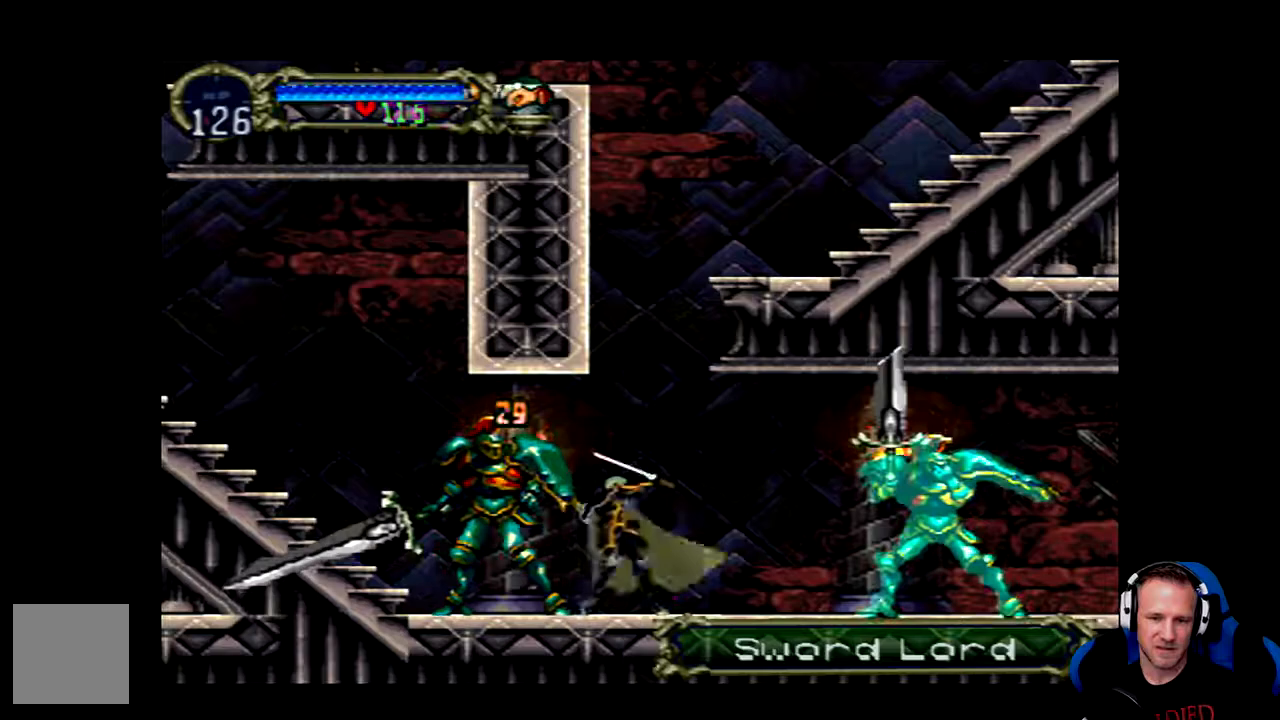
{"buttons": [], "left_stick": "center", "right_stick": "center", "events": [[33, "X", "down"], [233, "X", "up"], [300, "X", "down"], [333, "X", "up"], [400, "X", "down"], [467, "X", "up"]]}